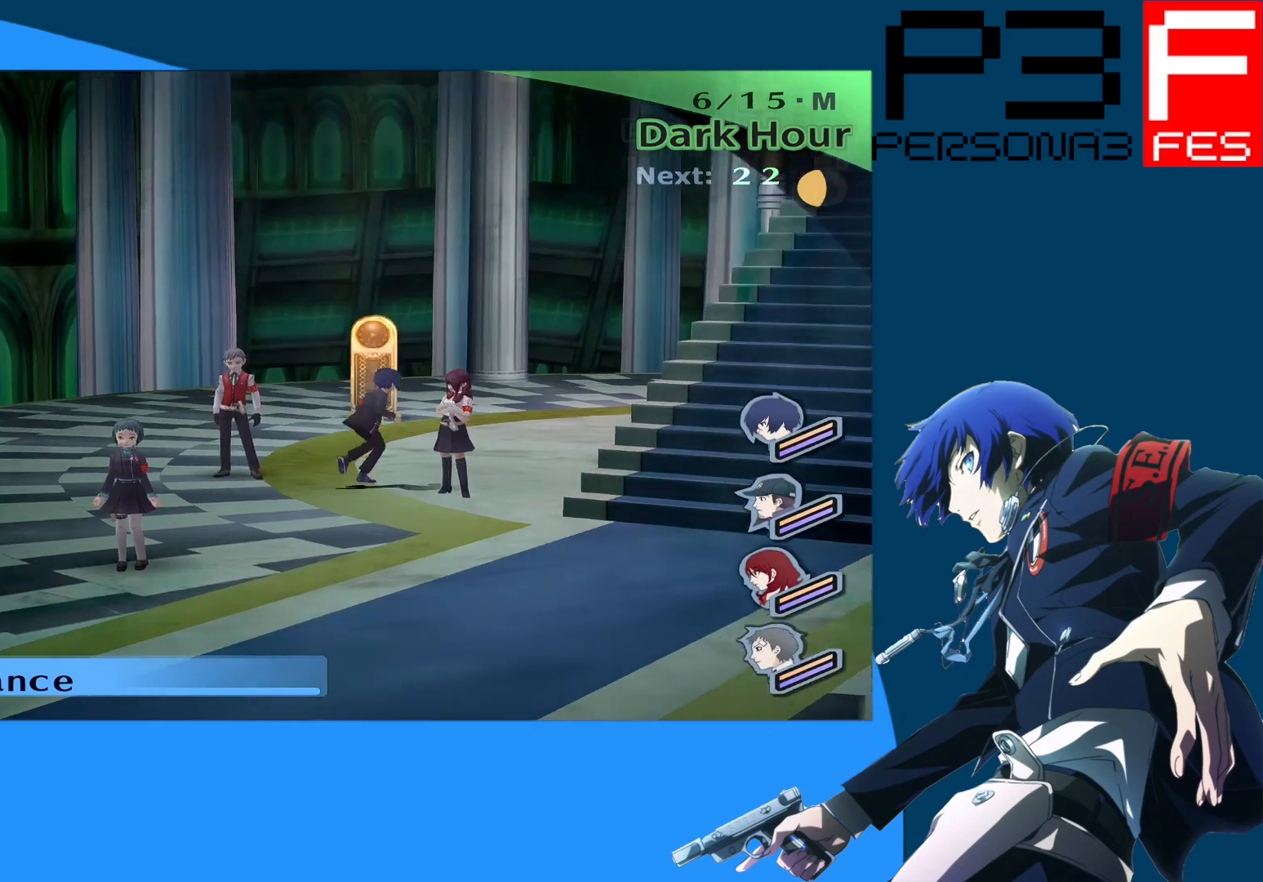
Gameplay with a controller (Xbox layout); each line is a JSON object with the inputs held at the frame after it. "events" lists button and stick changes between this image and that frame as [ms after this image, input, new state], when the widget could be followed in between.
{"buttons": [], "left_stick": "up", "right_stick": "center", "events": []}
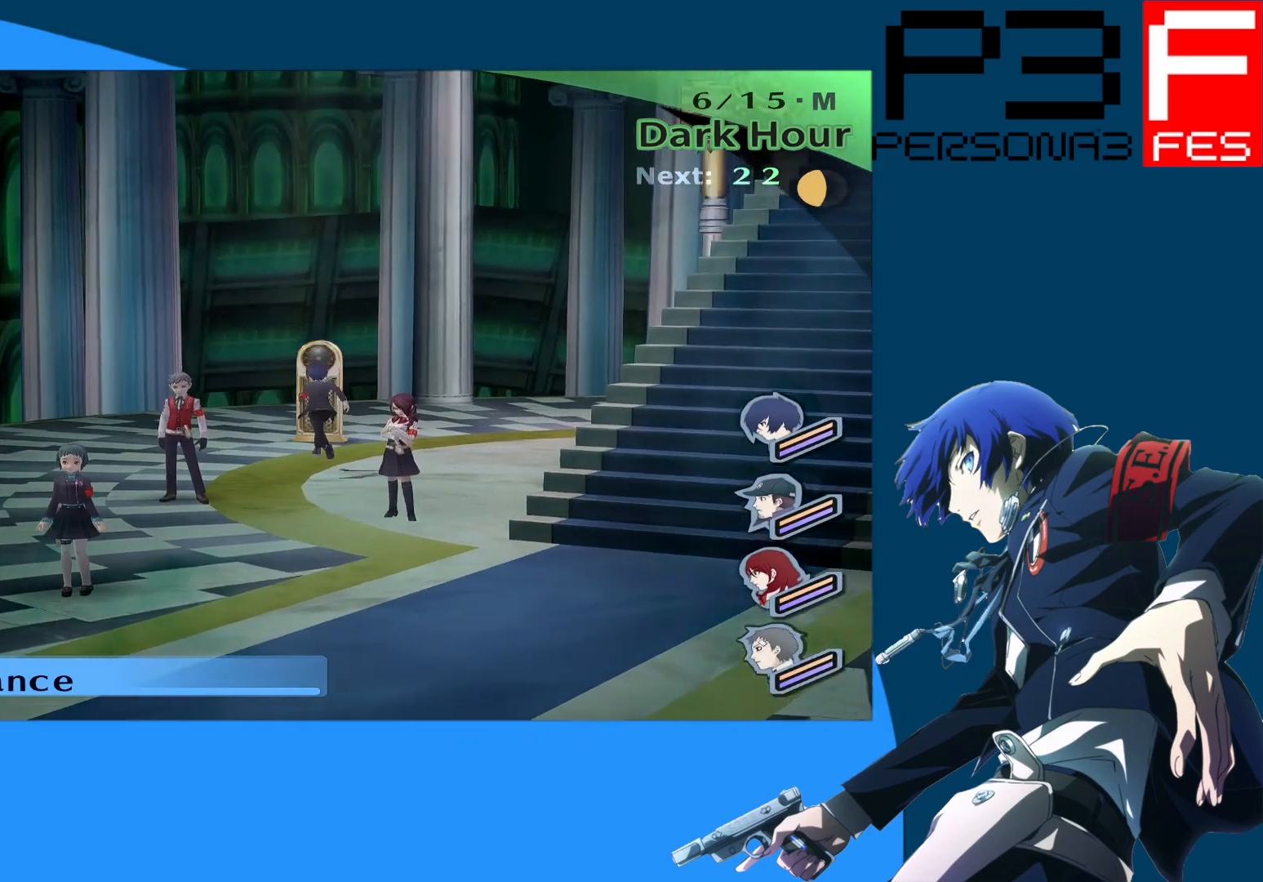
{"buttons": [], "left_stick": "up", "right_stick": "center", "events": [[217, "A", "down"], [400, "A", "up"]]}
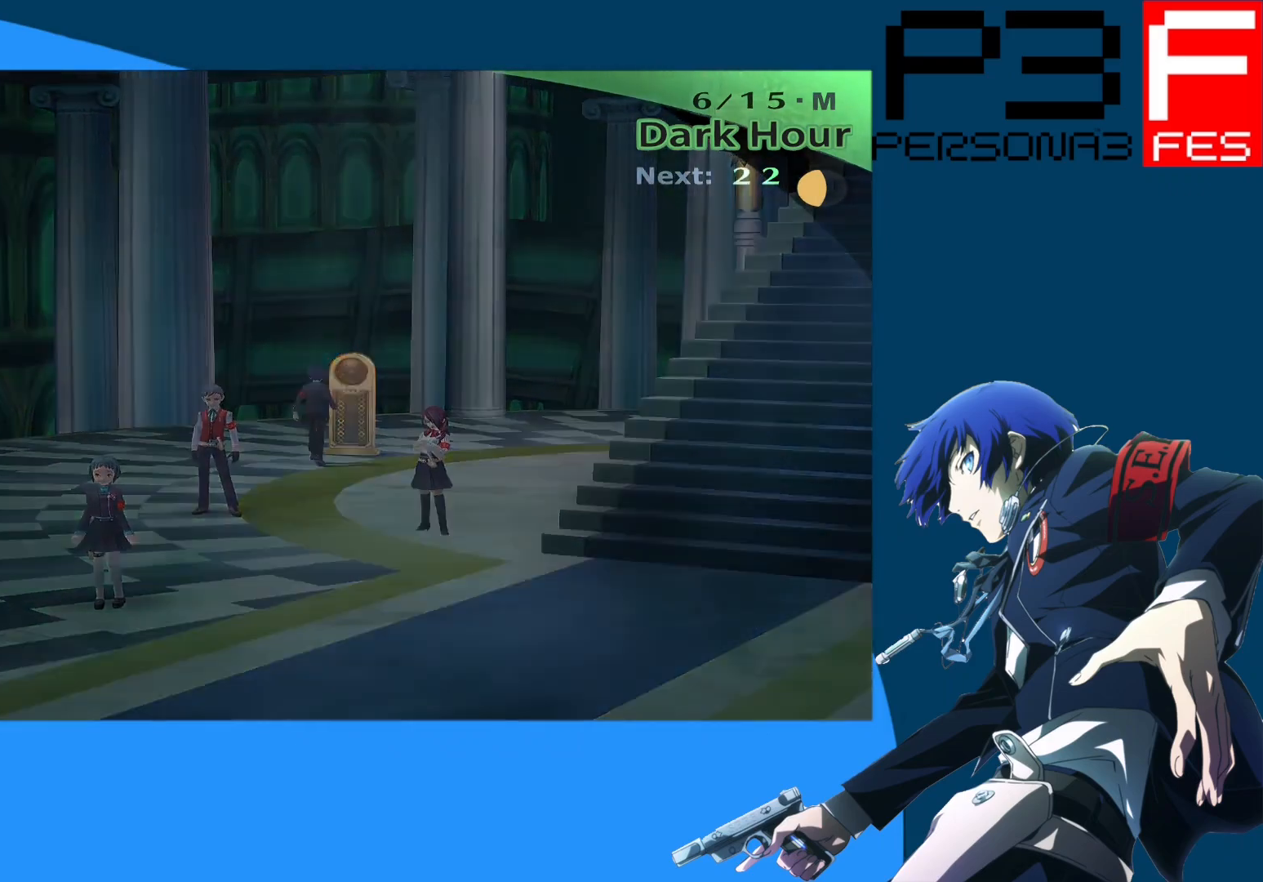
{"buttons": [], "left_stick": "center", "right_stick": "center", "events": [[133, "left_stick", "center"]]}
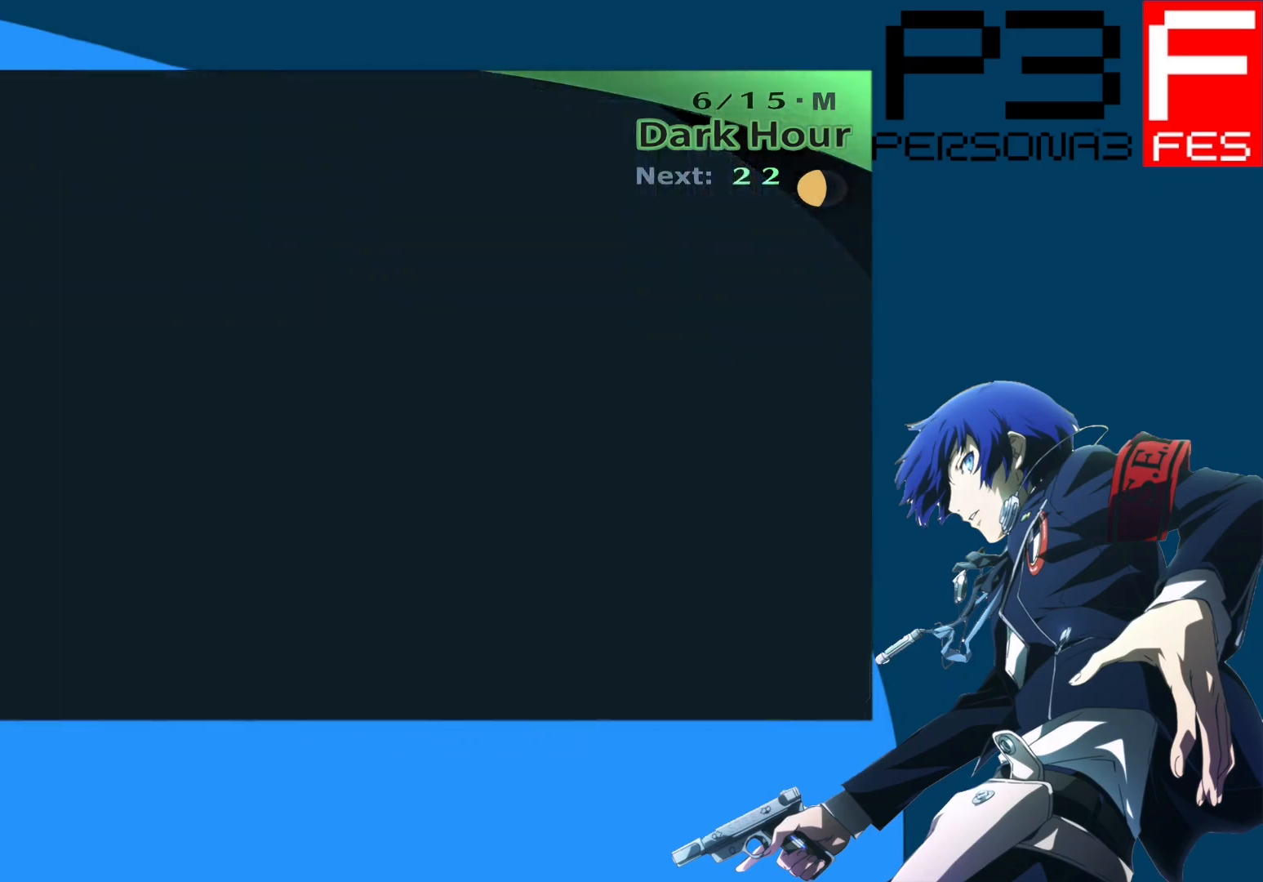
{"buttons": [], "left_stick": "center", "right_stick": "center", "events": []}
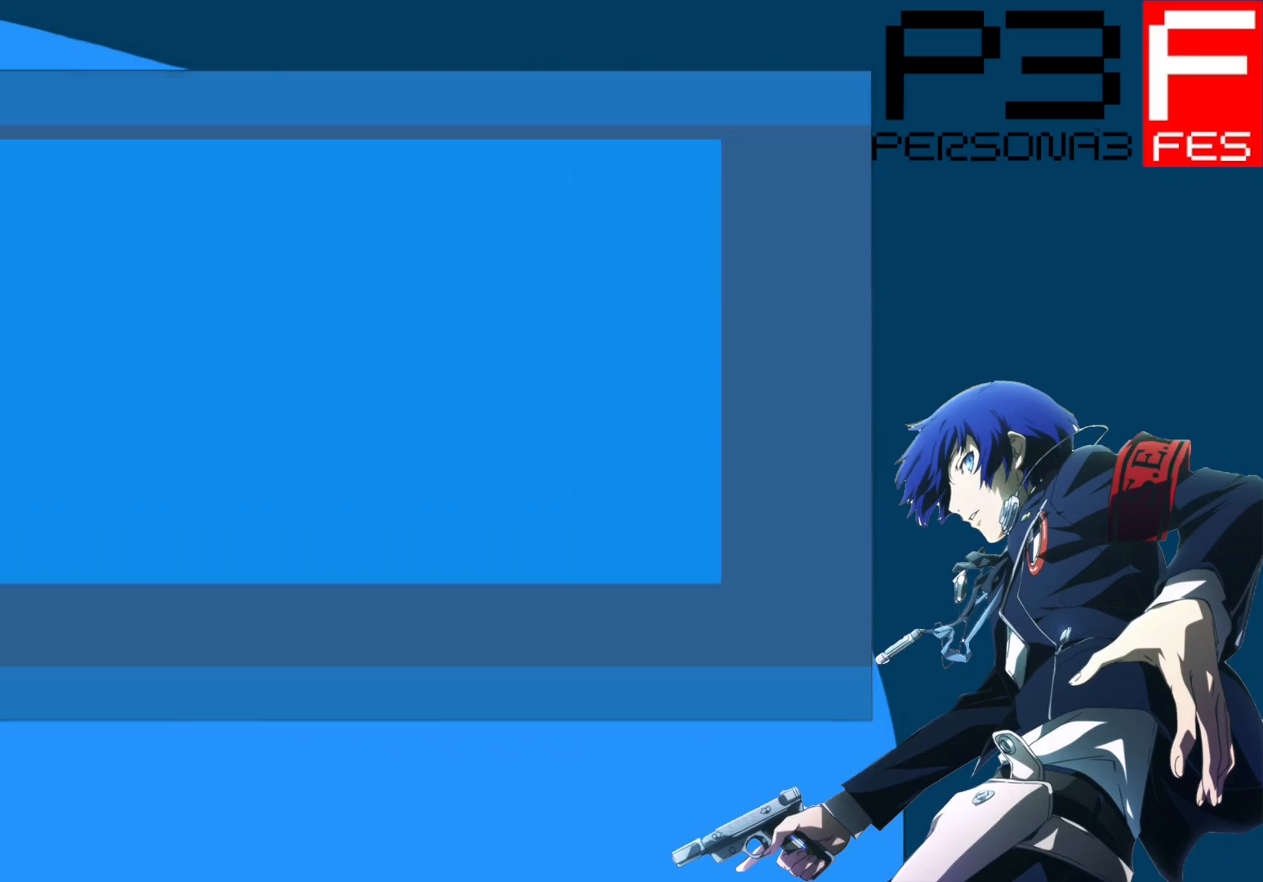
{"buttons": [], "left_stick": "center", "right_stick": "center", "events": []}
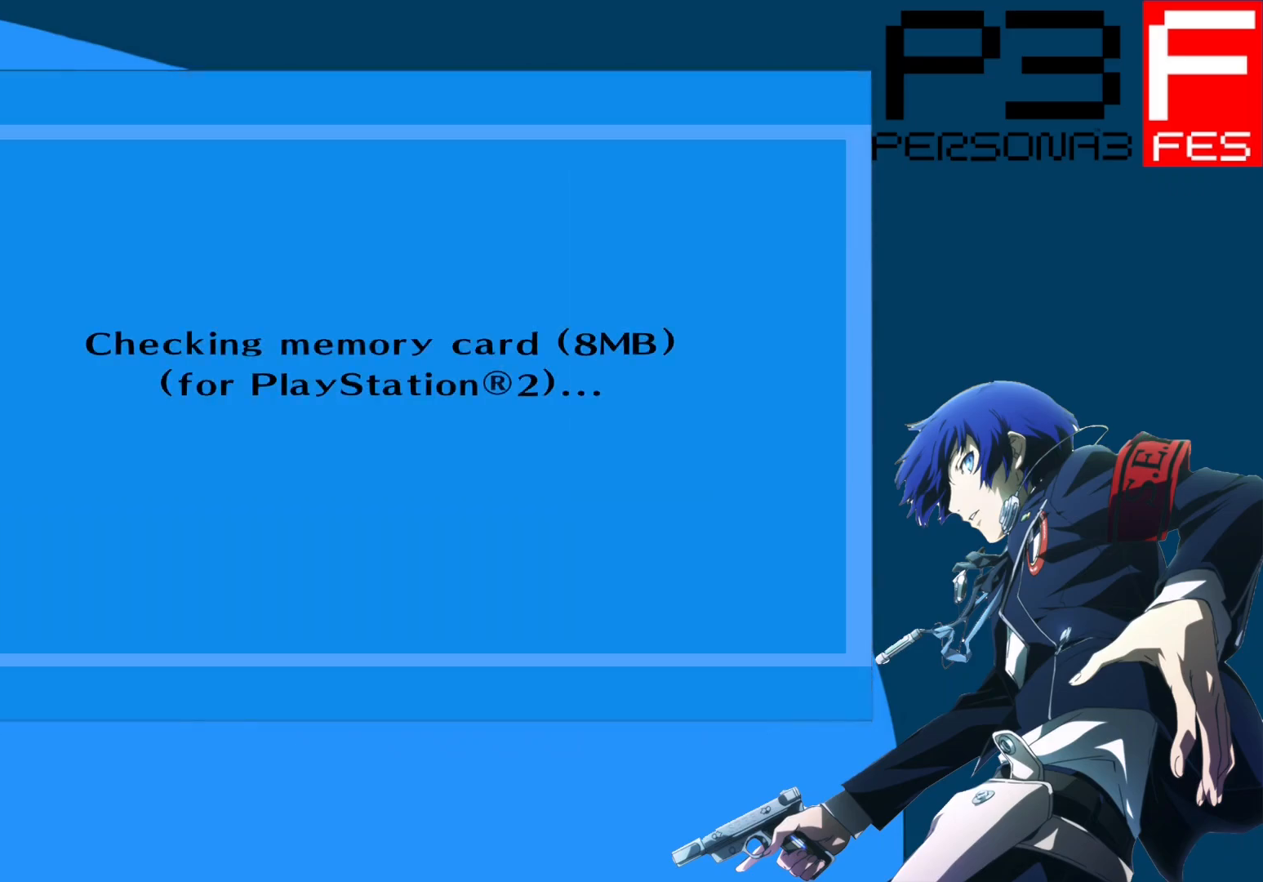
{"buttons": [], "left_stick": "center", "right_stick": "center", "events": []}
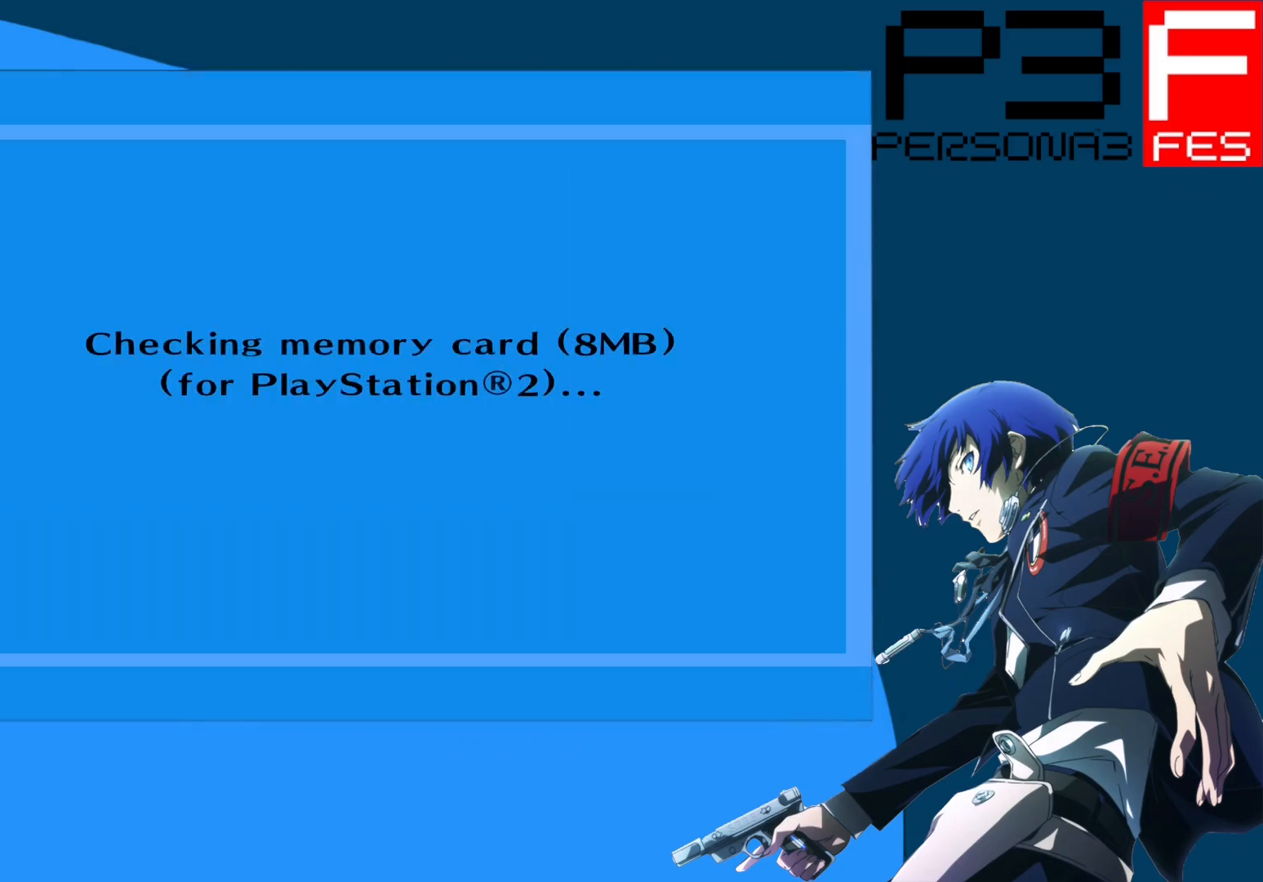
{"buttons": [], "left_stick": "center", "right_stick": "center", "events": []}
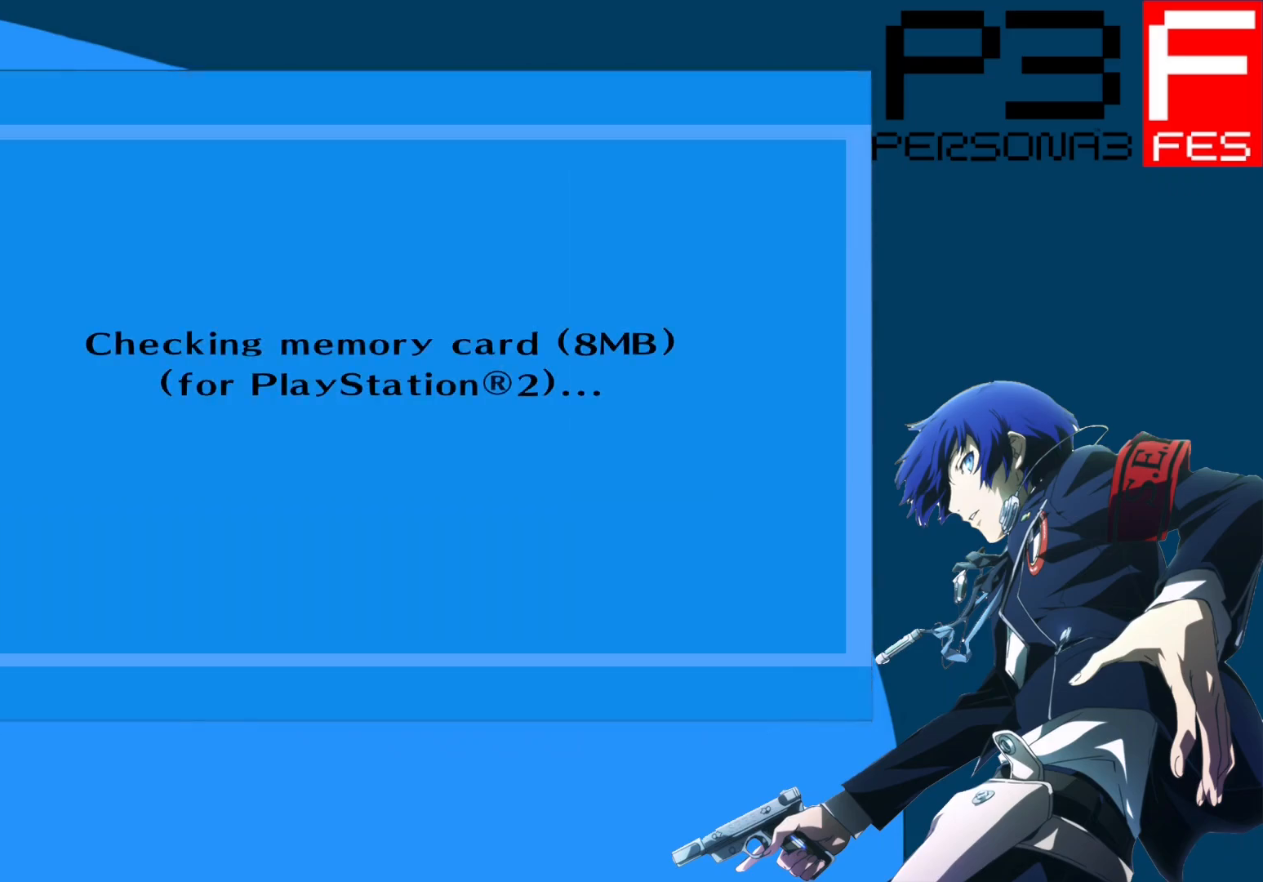
{"buttons": ["DPAD_DOWN"], "left_stick": "center", "right_stick": "center", "events": [[500, "DPAD_DOWN", "down"]]}
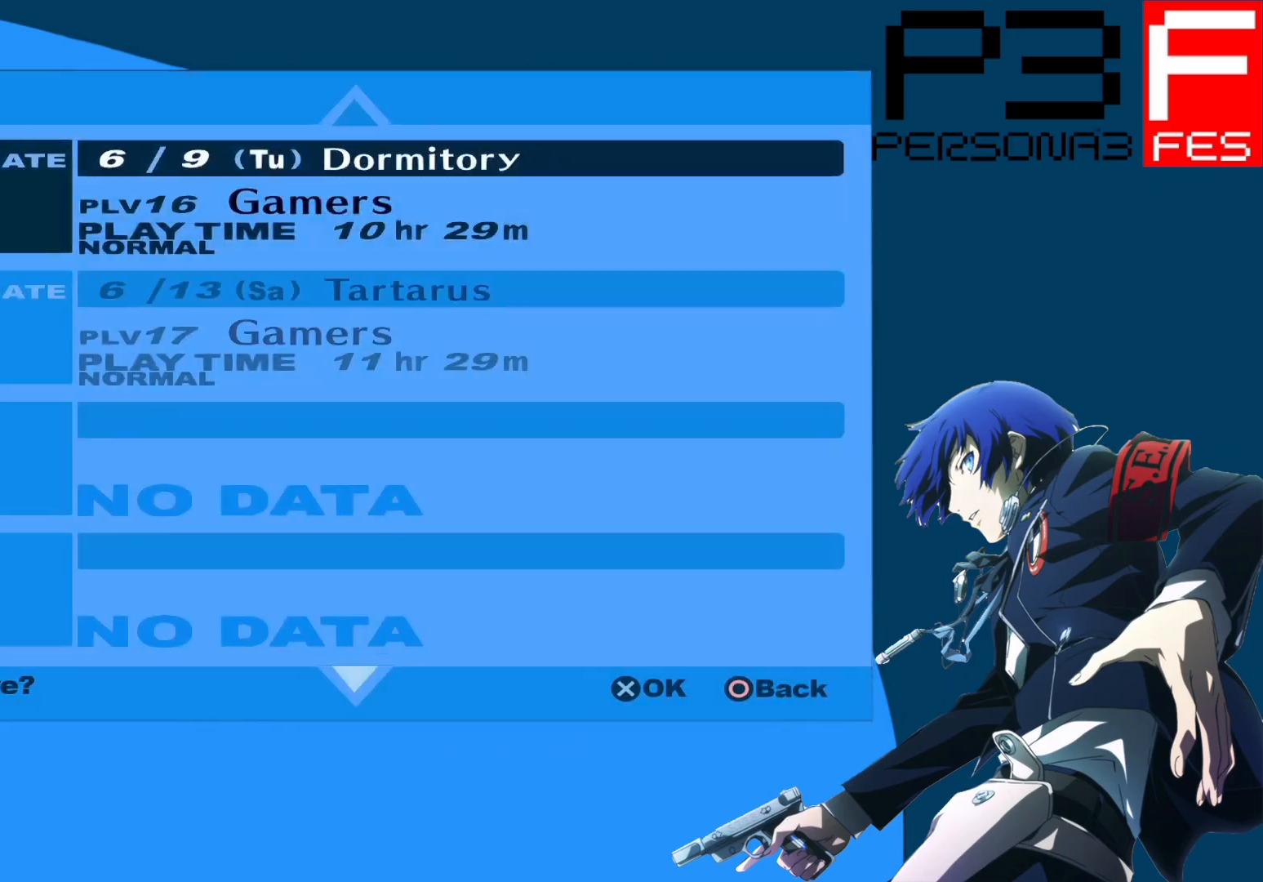
{"buttons": ["A"], "left_stick": "center", "right_stick": "center", "events": [[117, "DPAD_DOWN", "up"], [367, "A", "down"]]}
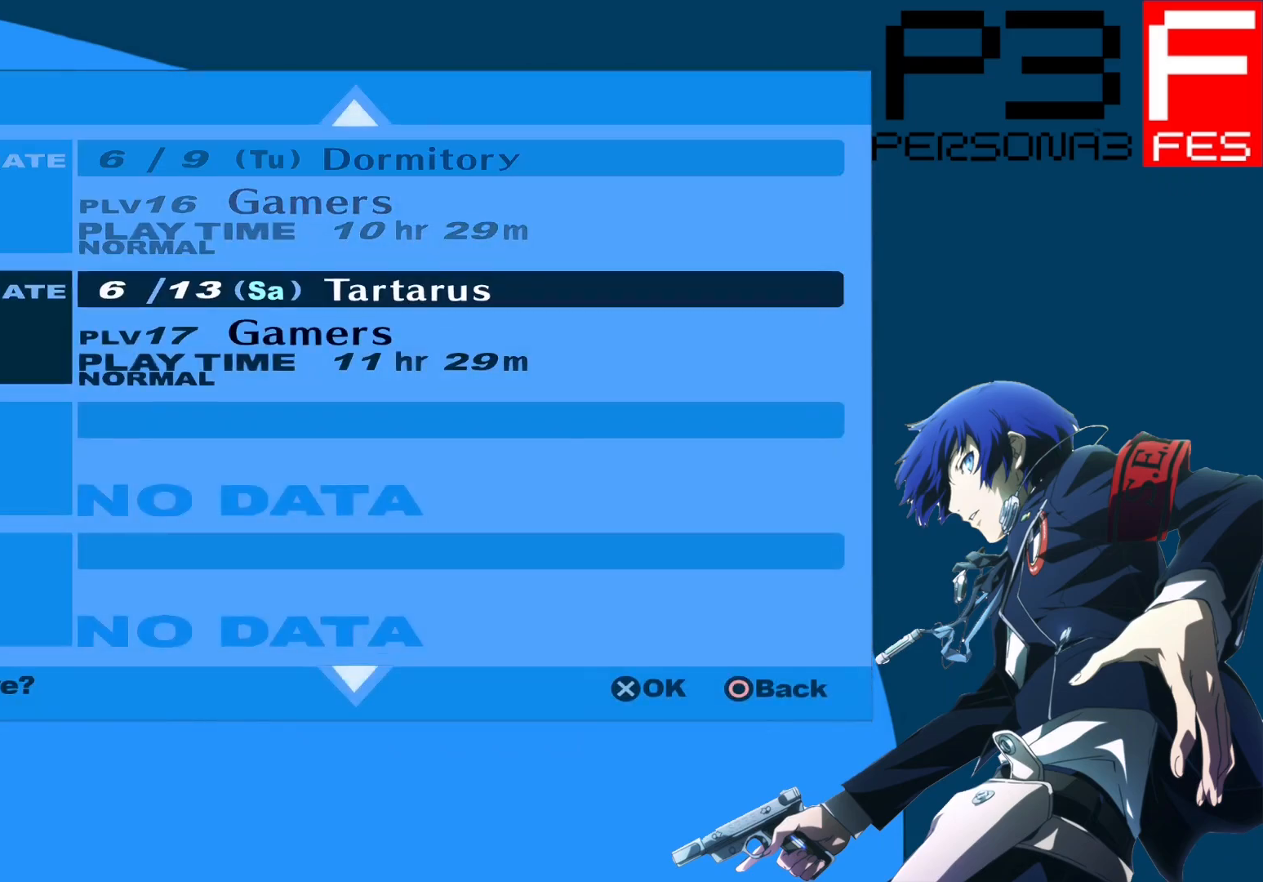
{"buttons": [], "left_stick": "center", "right_stick": "center", "events": [[33, "A", "up"]]}
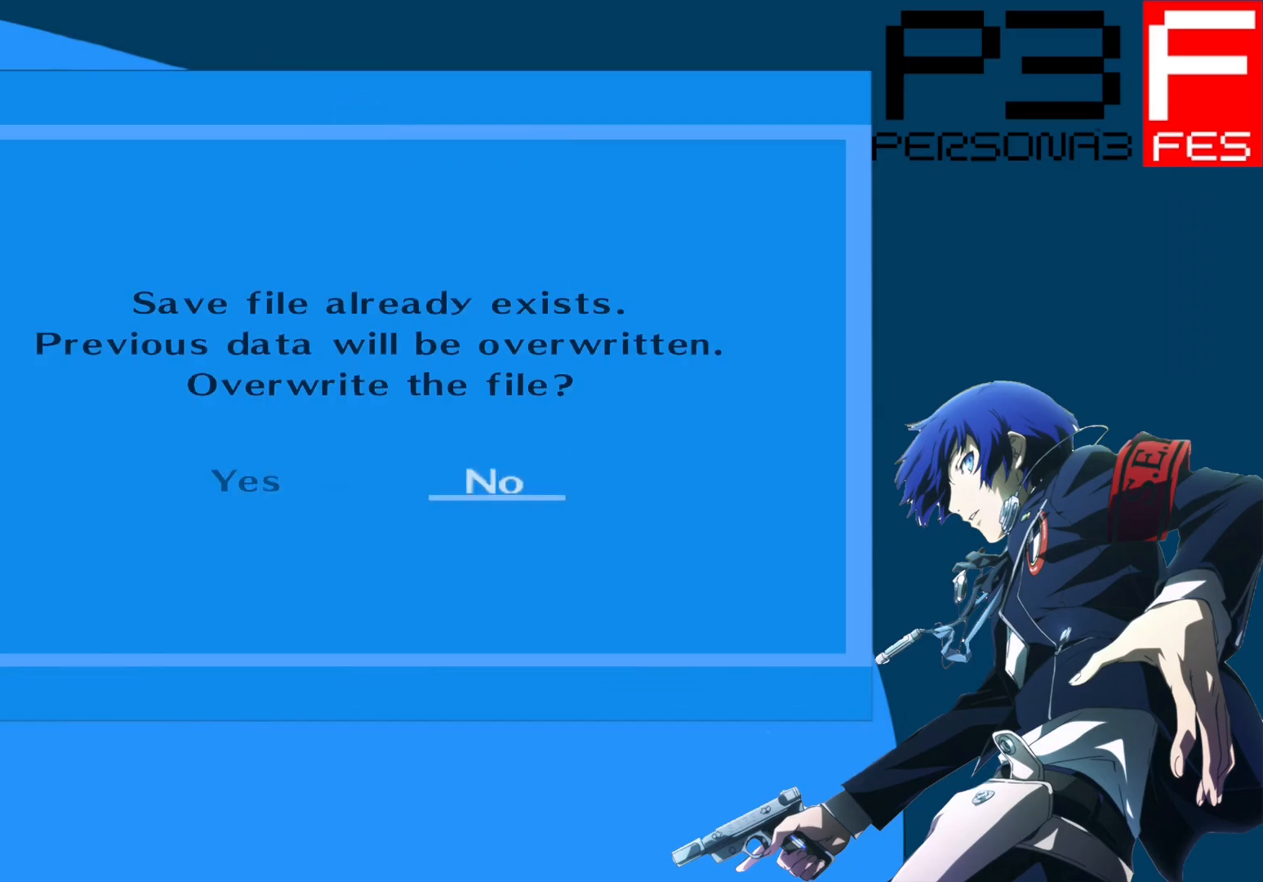
{"buttons": [], "left_stick": "center", "right_stick": "center", "events": [[117, "DPAD_LEFT", "down"], [217, "A", "down"], [250, "DPAD_LEFT", "up"], [367, "A", "up"]]}
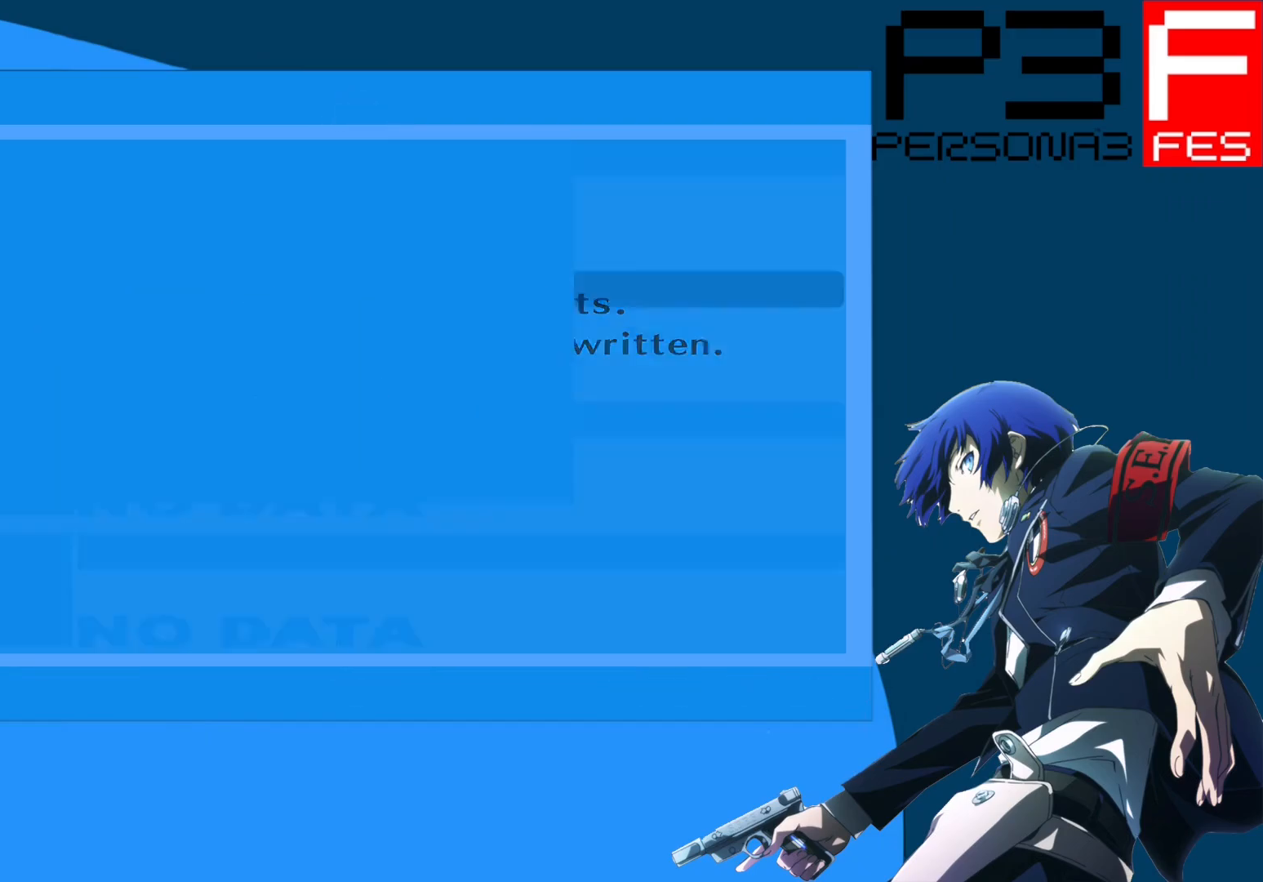
{"buttons": [], "left_stick": "center", "right_stick": "center", "events": []}
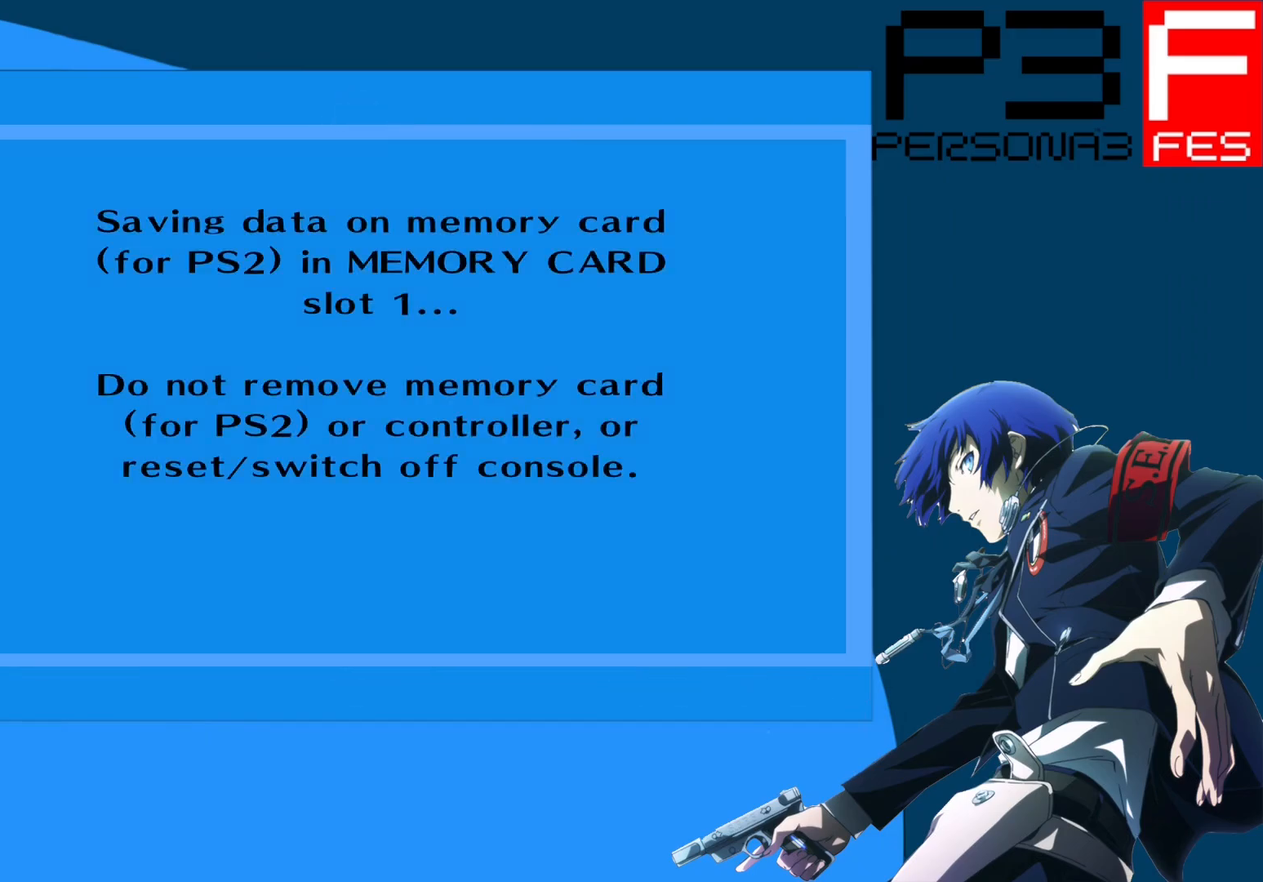
{"buttons": [], "left_stick": "center", "right_stick": "center", "events": []}
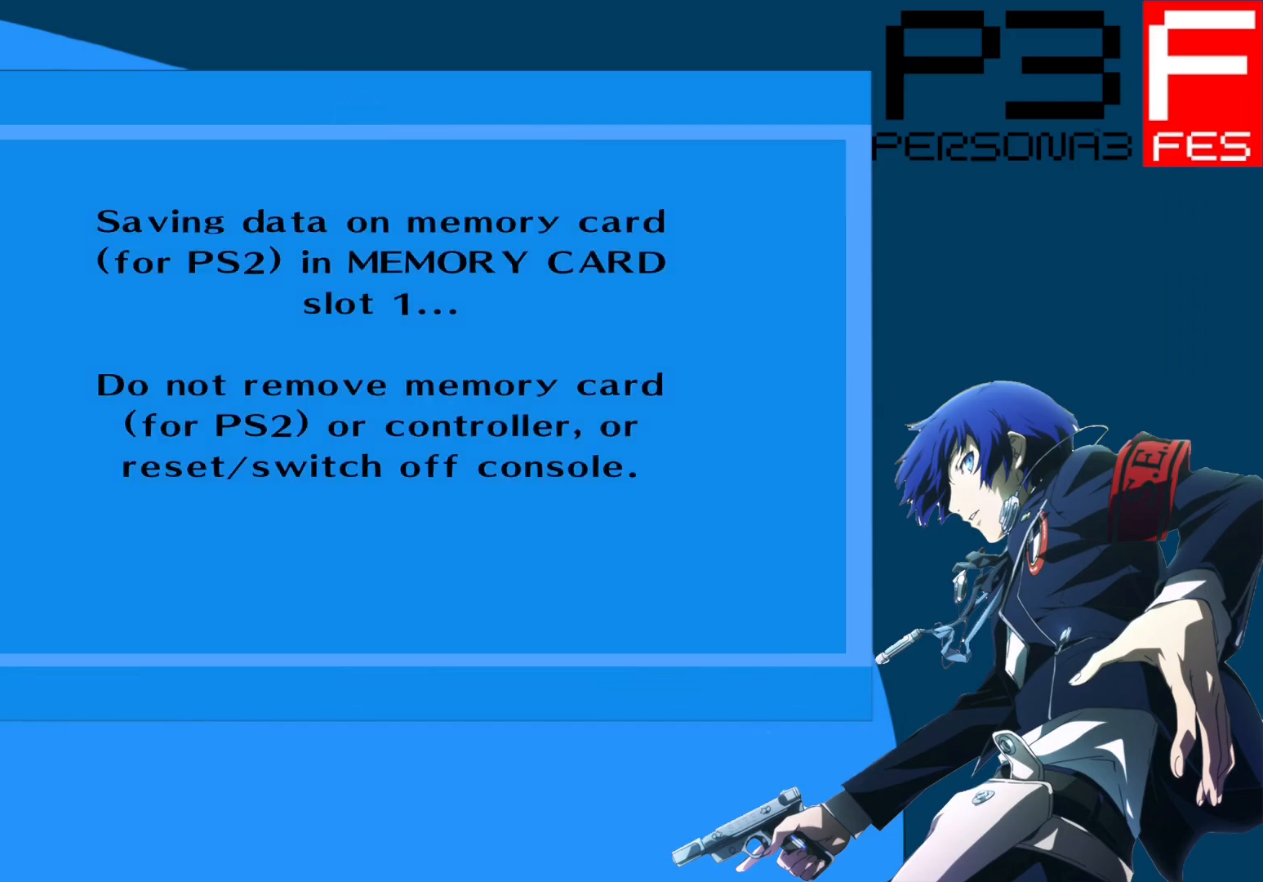
{"buttons": [], "left_stick": "center", "right_stick": "center", "events": []}
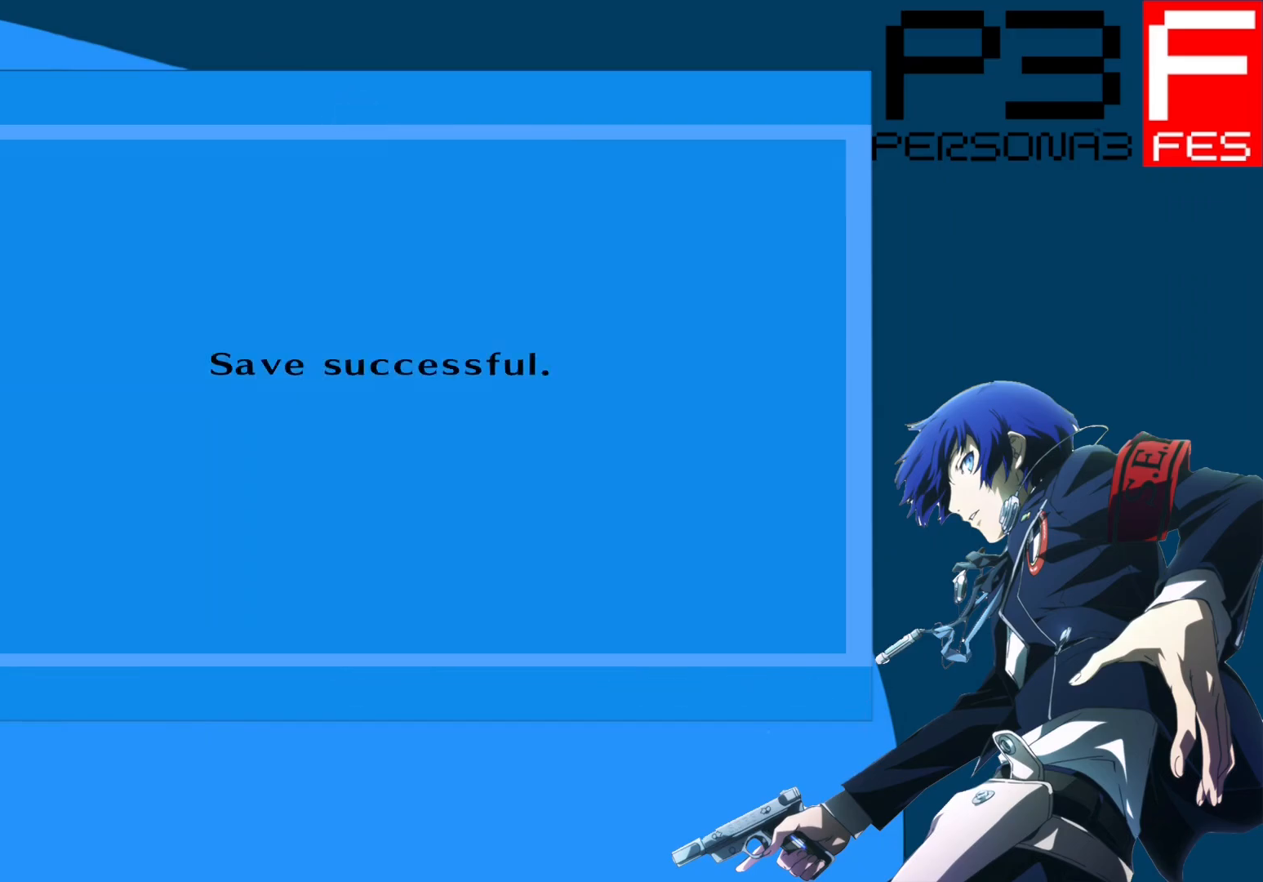
{"buttons": [], "left_stick": "center", "right_stick": "center", "events": [[17, "A", "down"], [183, "A", "up"]]}
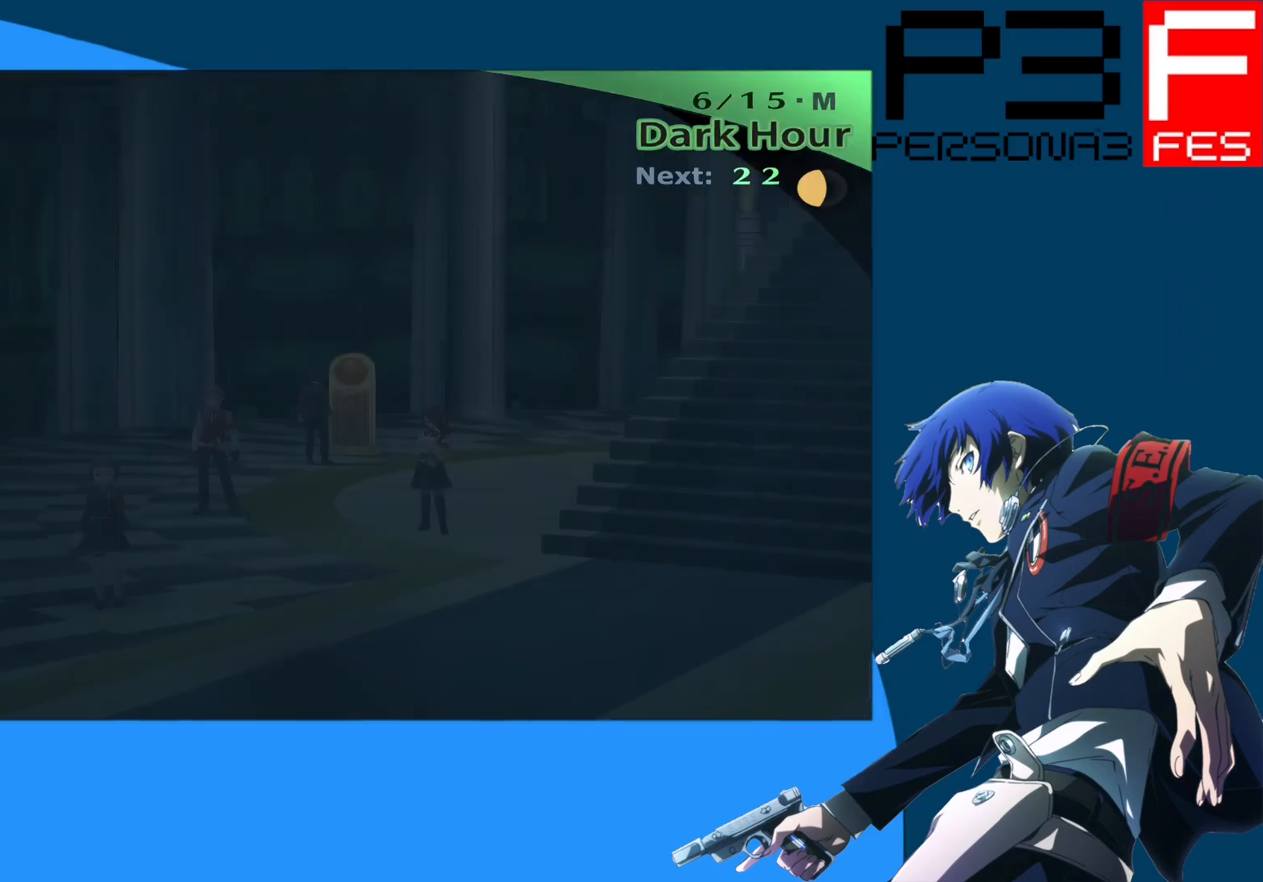
{"buttons": [], "left_stick": "down", "right_stick": "center", "events": [[17, "left_stick", "down"]]}
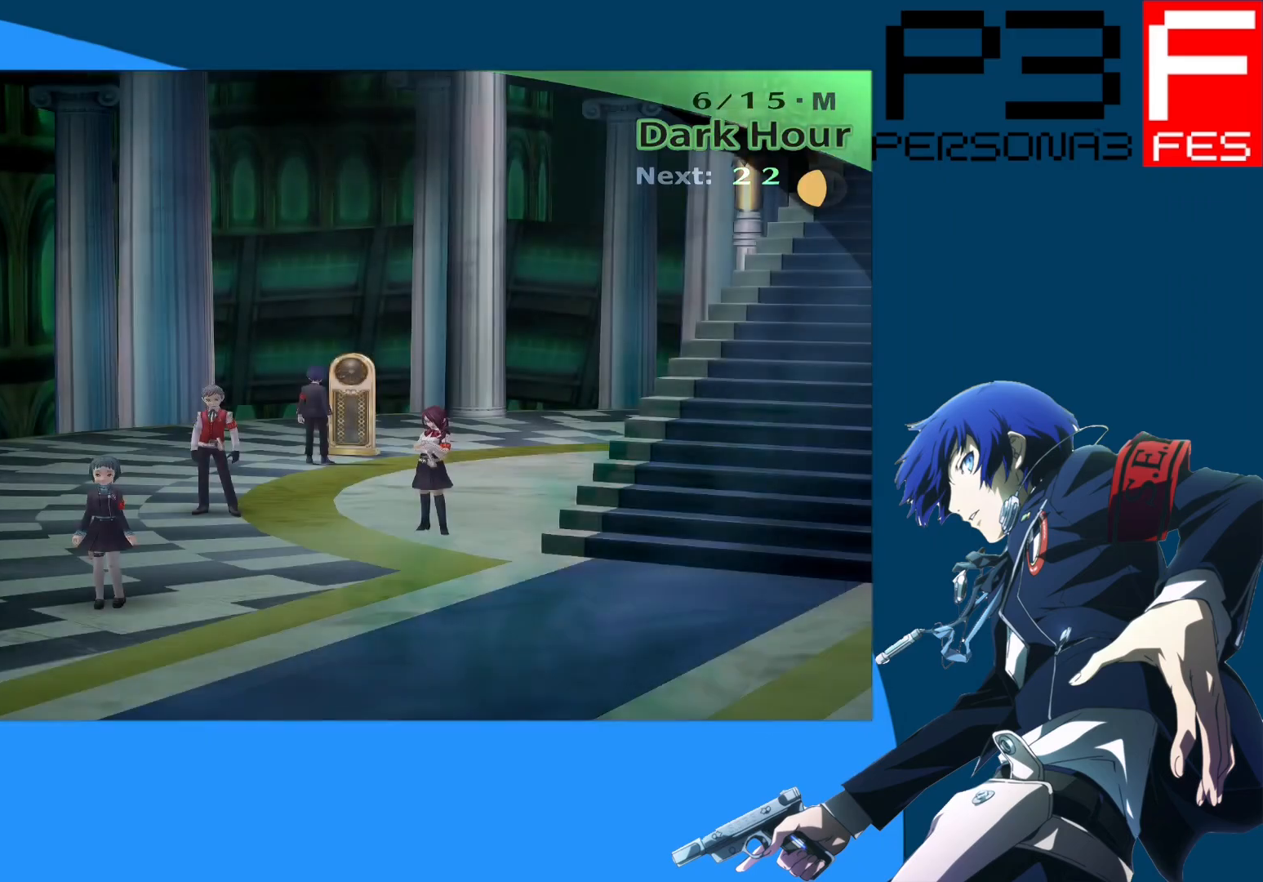
{"buttons": [], "left_stick": "down", "right_stick": "center", "events": []}
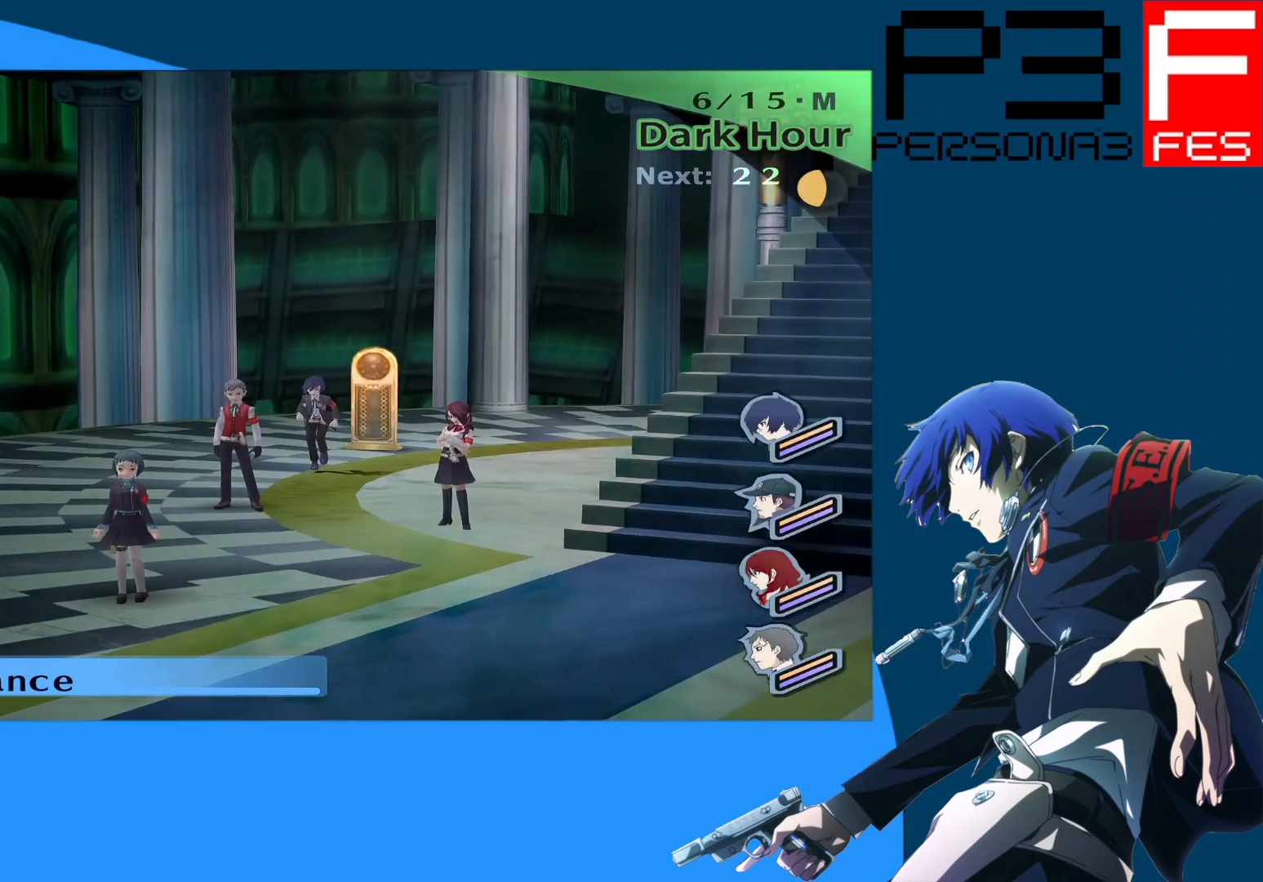
{"buttons": [], "left_stick": "down", "right_stick": "center", "events": []}
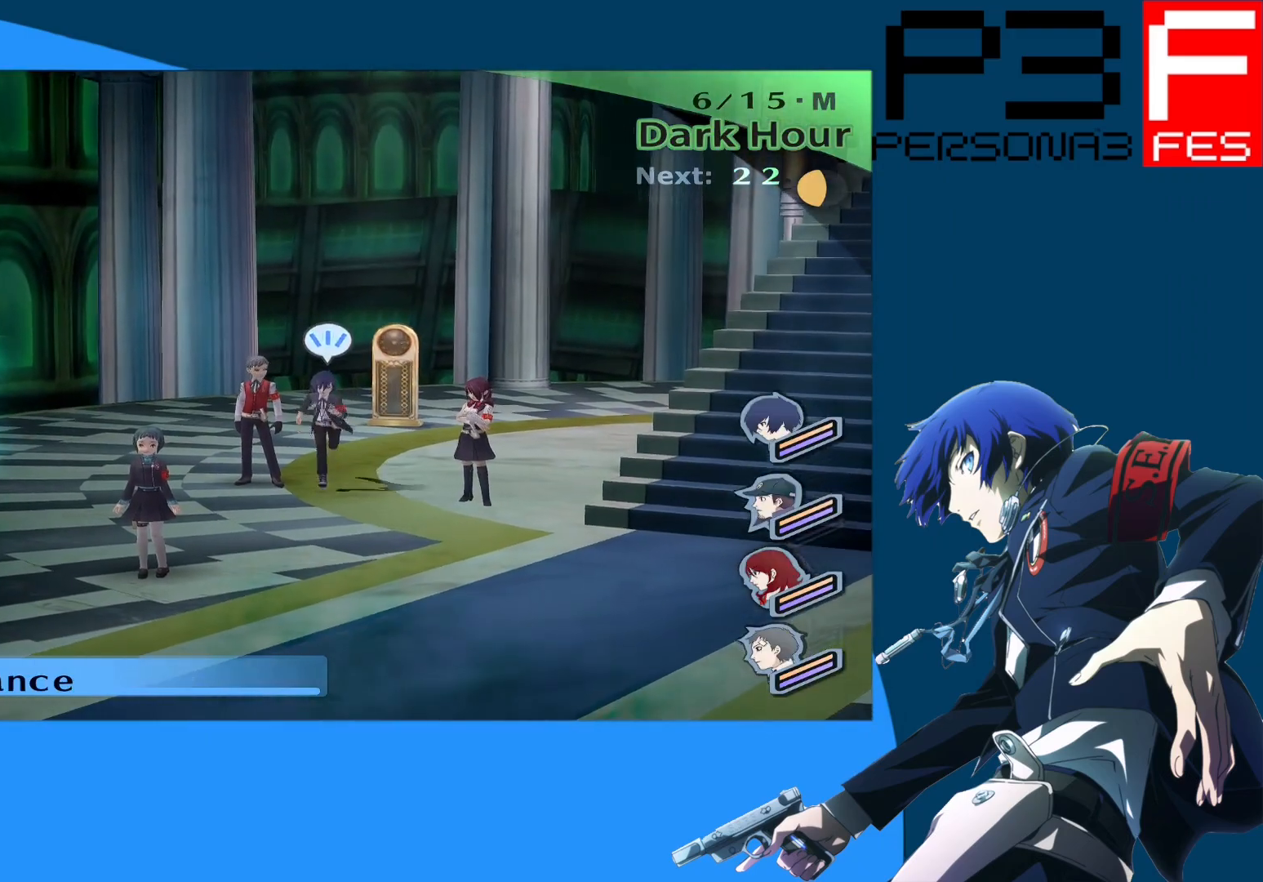
{"buttons": [], "left_stick": "down-right", "right_stick": "center", "events": [[250, "left_stick", "down-right"]]}
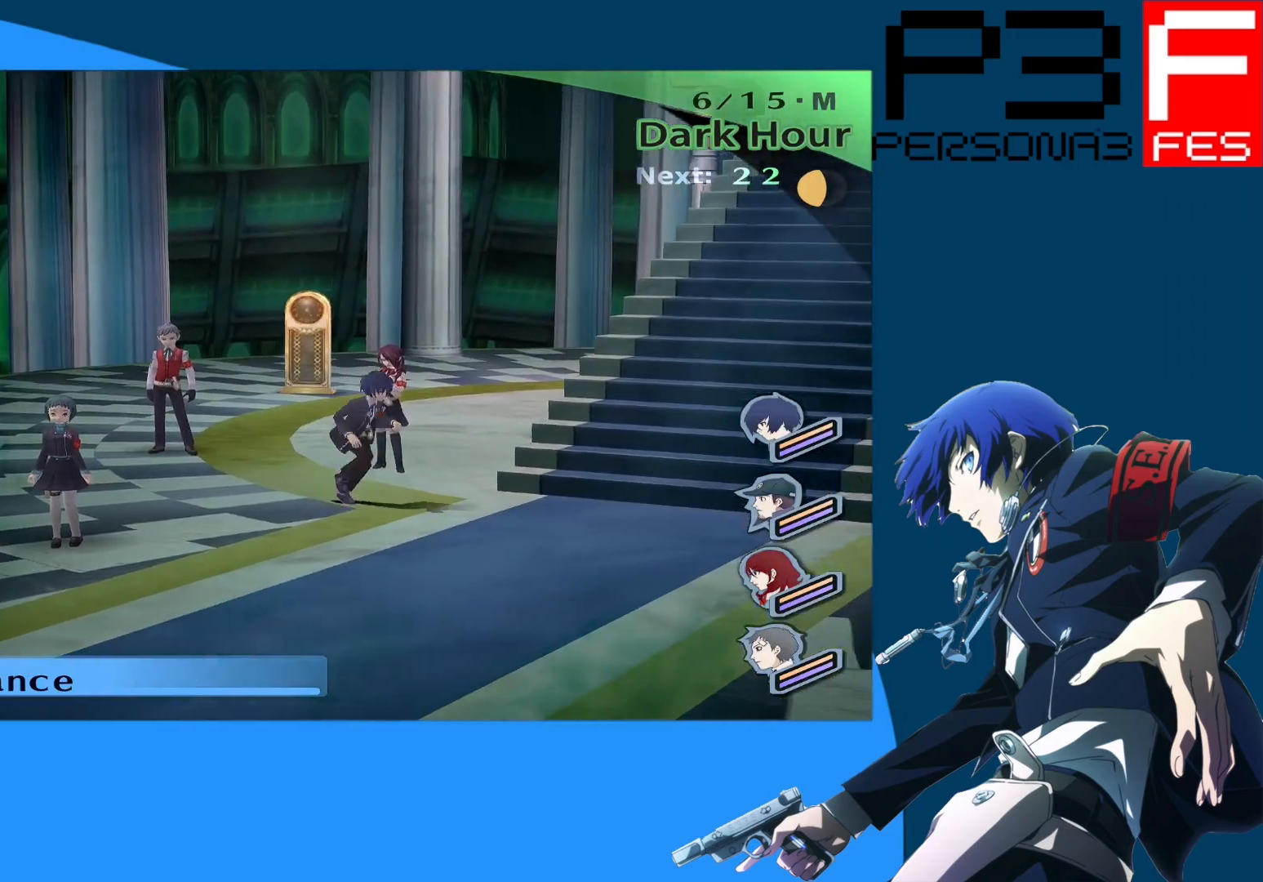
{"buttons": [], "left_stick": "right", "right_stick": "center", "events": [[267, "left_stick", "right"]]}
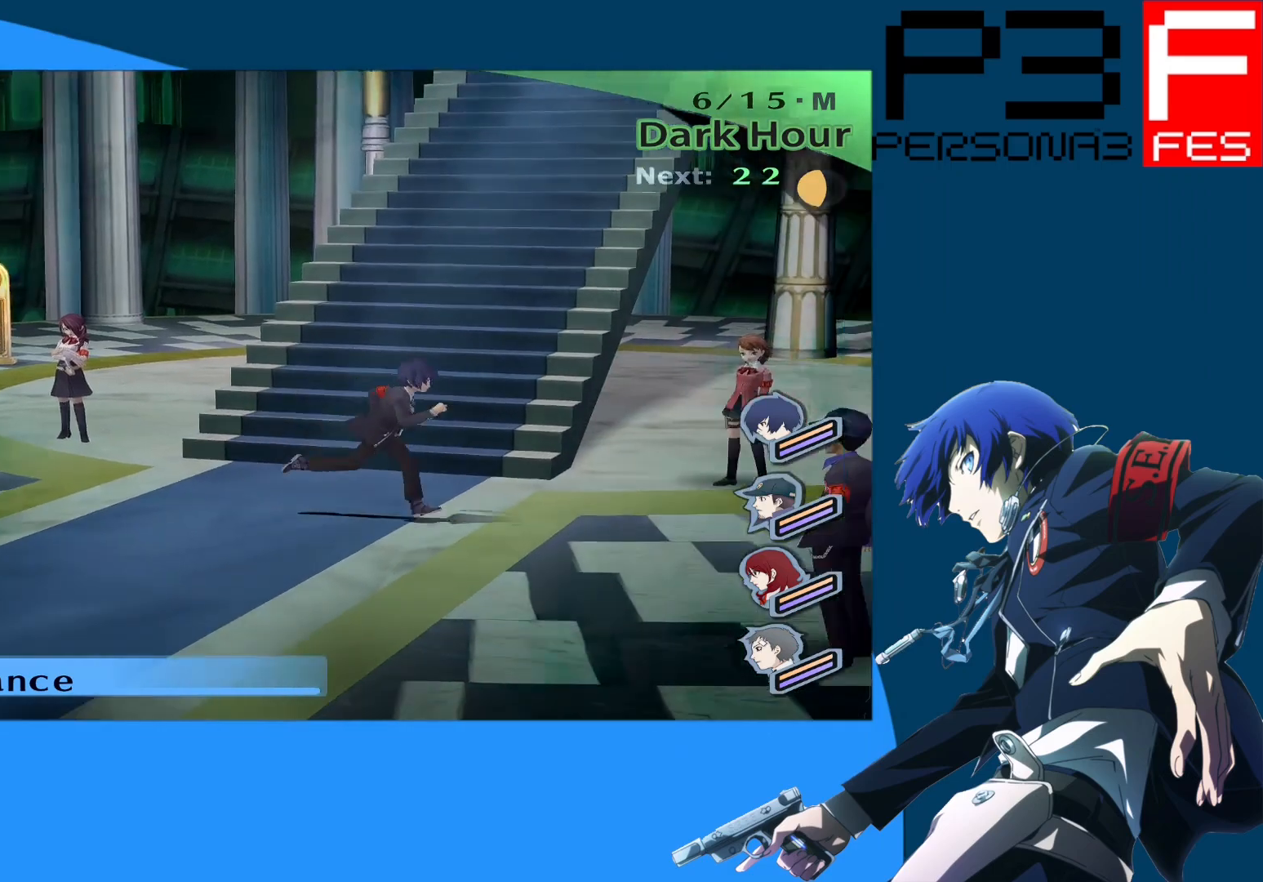
{"buttons": [], "left_stick": "up-right", "right_stick": "center", "events": [[383, "left_stick", "up-right"]]}
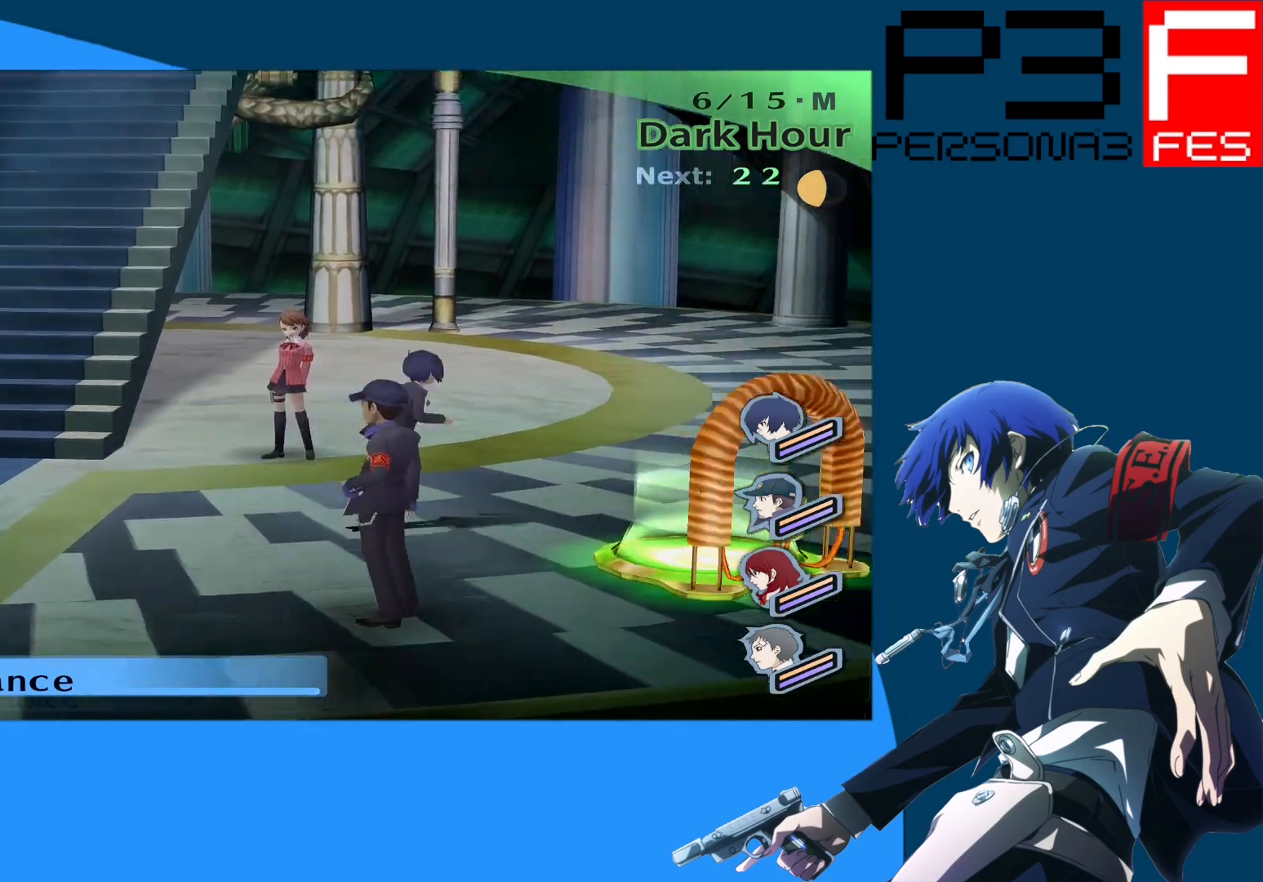
{"buttons": ["A"], "left_stick": "down", "right_stick": "center", "events": [[217, "left_stick", "down-right"], [300, "left_stick", "down"], [367, "A", "down"]]}
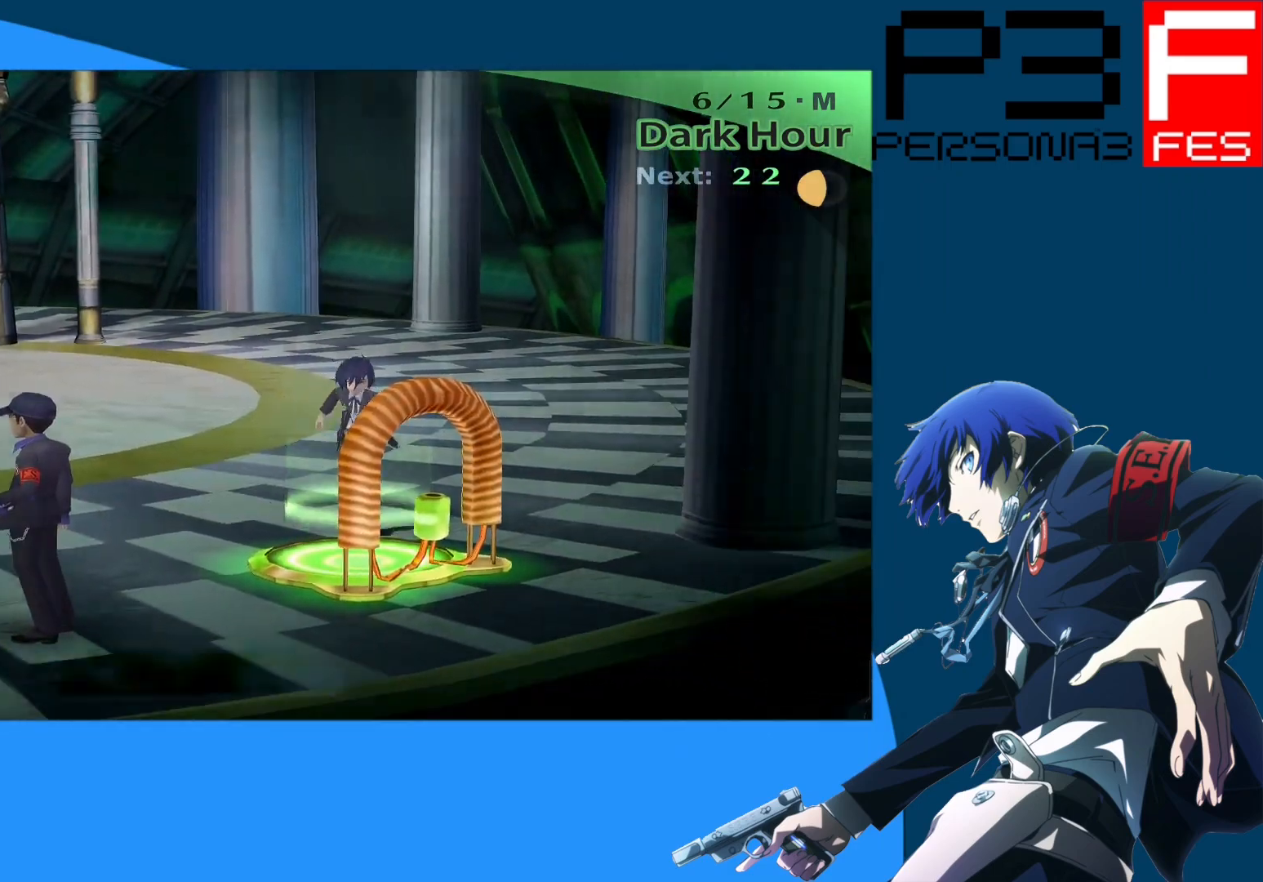
{"buttons": [], "left_stick": "center", "right_stick": "center", "events": [[83, "A", "up"], [100, "A", "down"], [117, "A", "up"], [217, "left_stick", "center"]]}
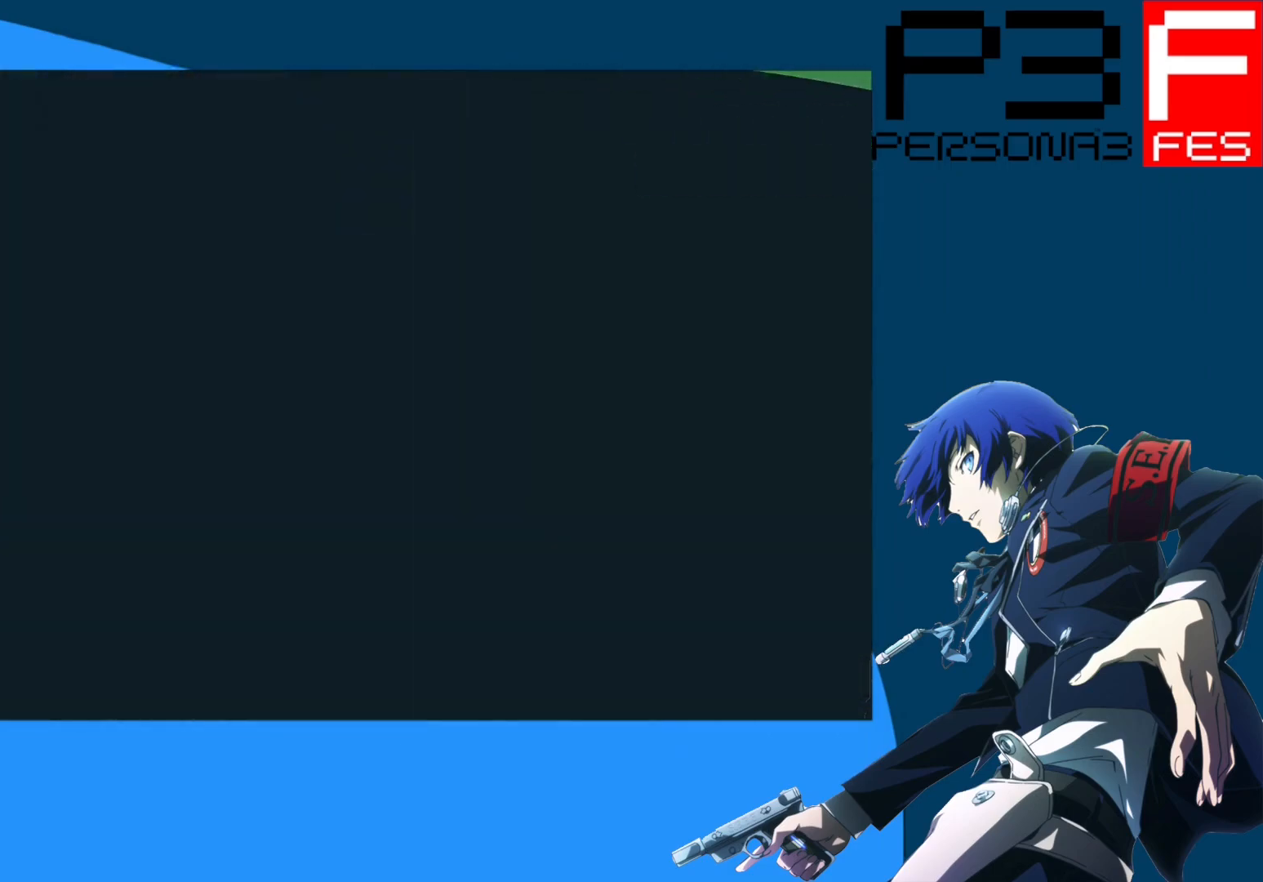
{"buttons": [], "left_stick": "center", "right_stick": "center", "events": []}
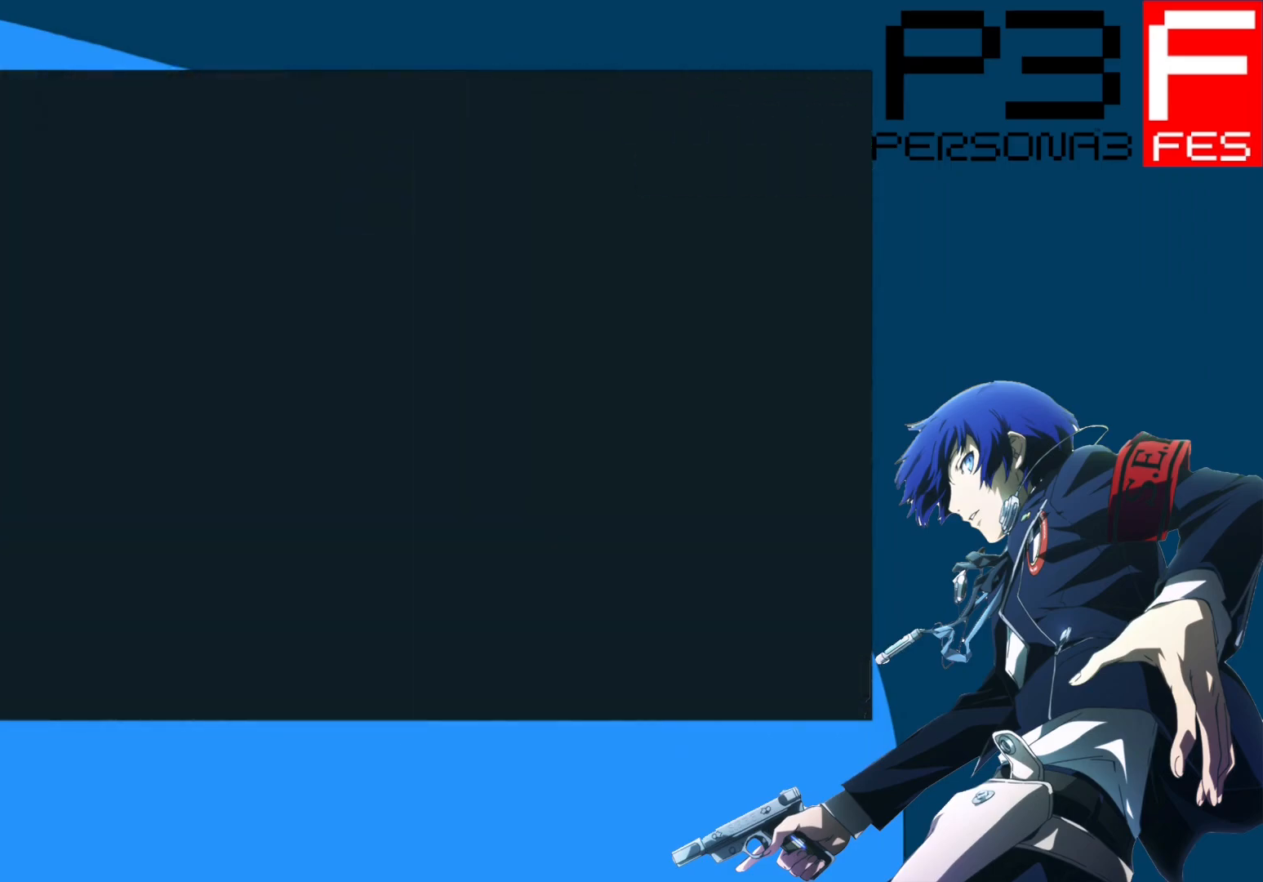
{"buttons": [], "left_stick": "center", "right_stick": "center", "events": []}
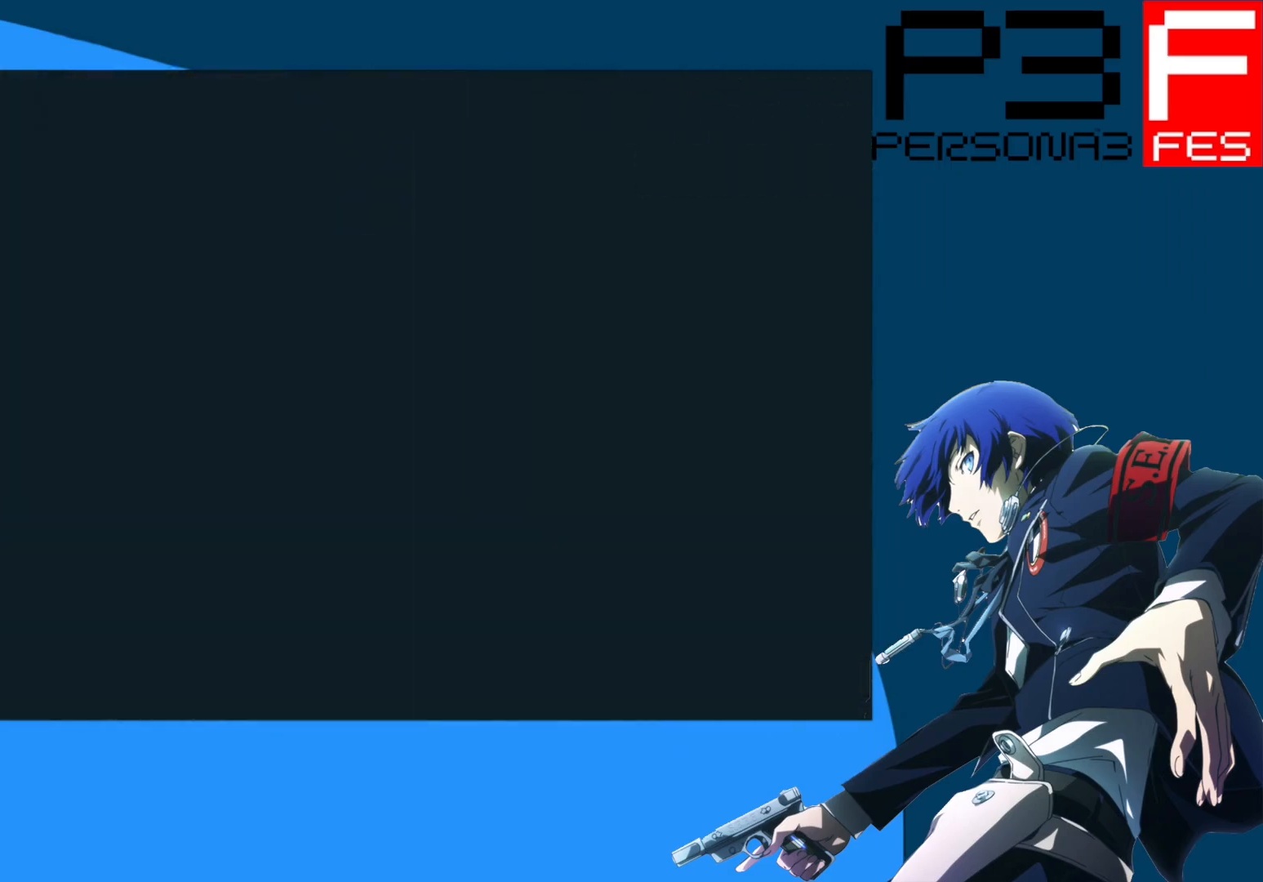
{"buttons": [], "left_stick": "center", "right_stick": "center", "events": []}
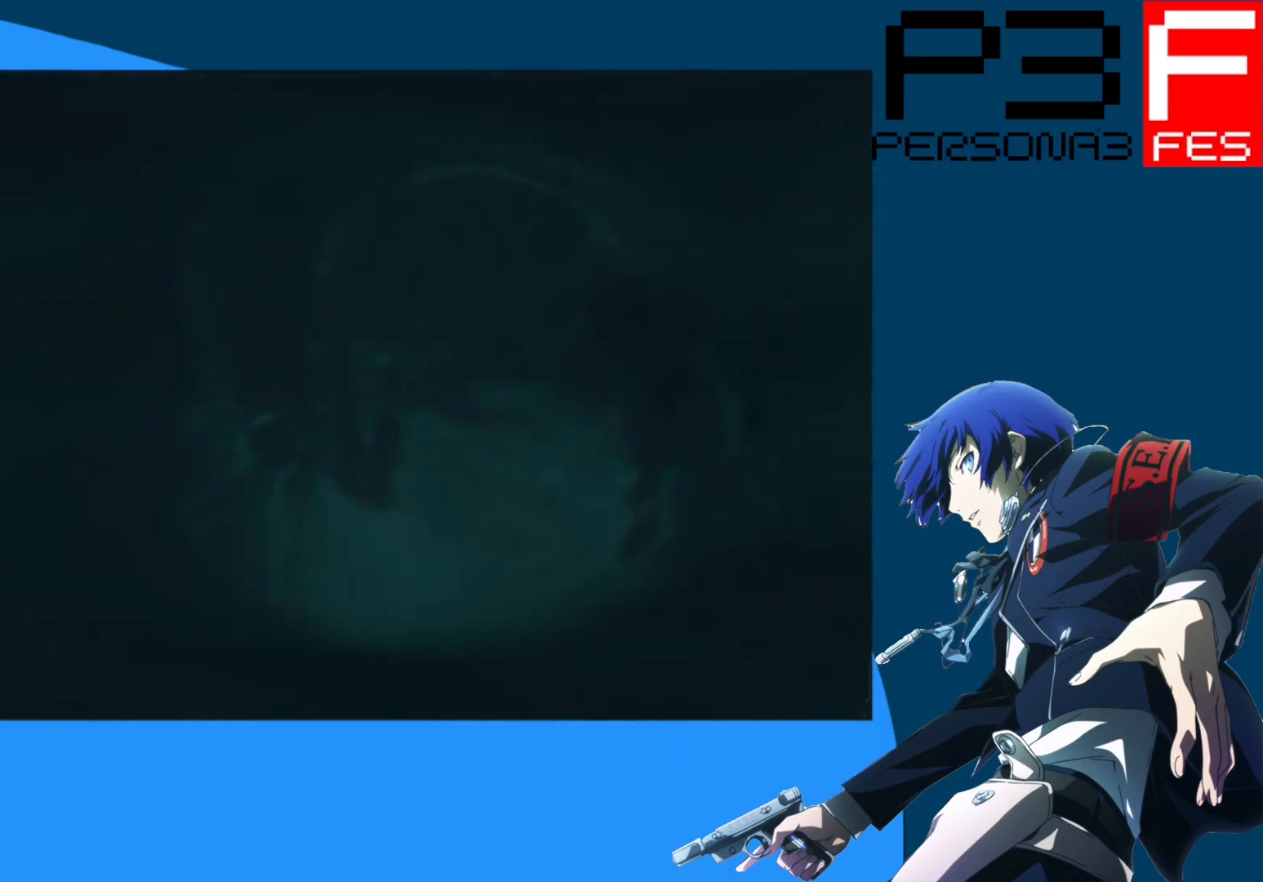
{"buttons": [], "left_stick": "center", "right_stick": "center", "events": []}
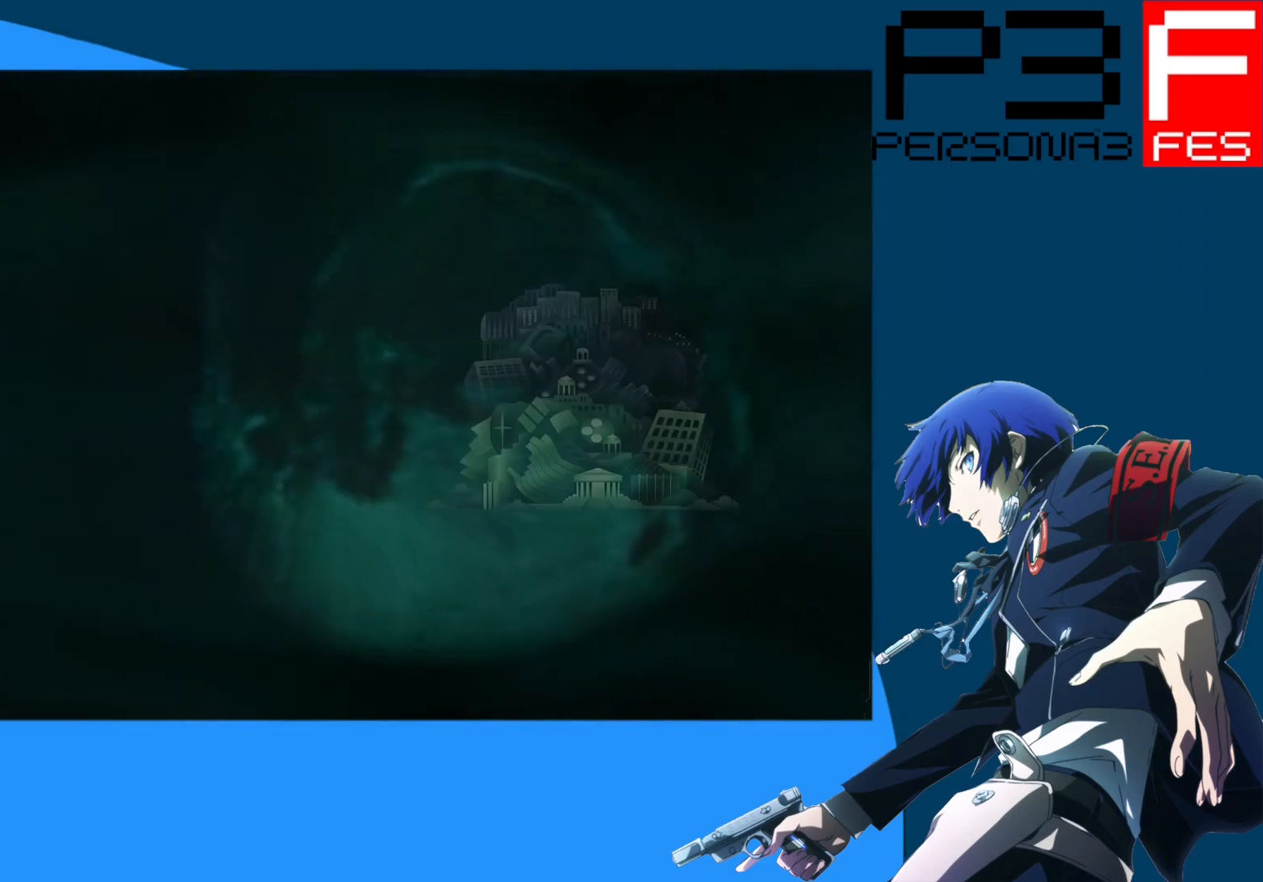
{"buttons": [], "left_stick": "center", "right_stick": "center", "events": []}
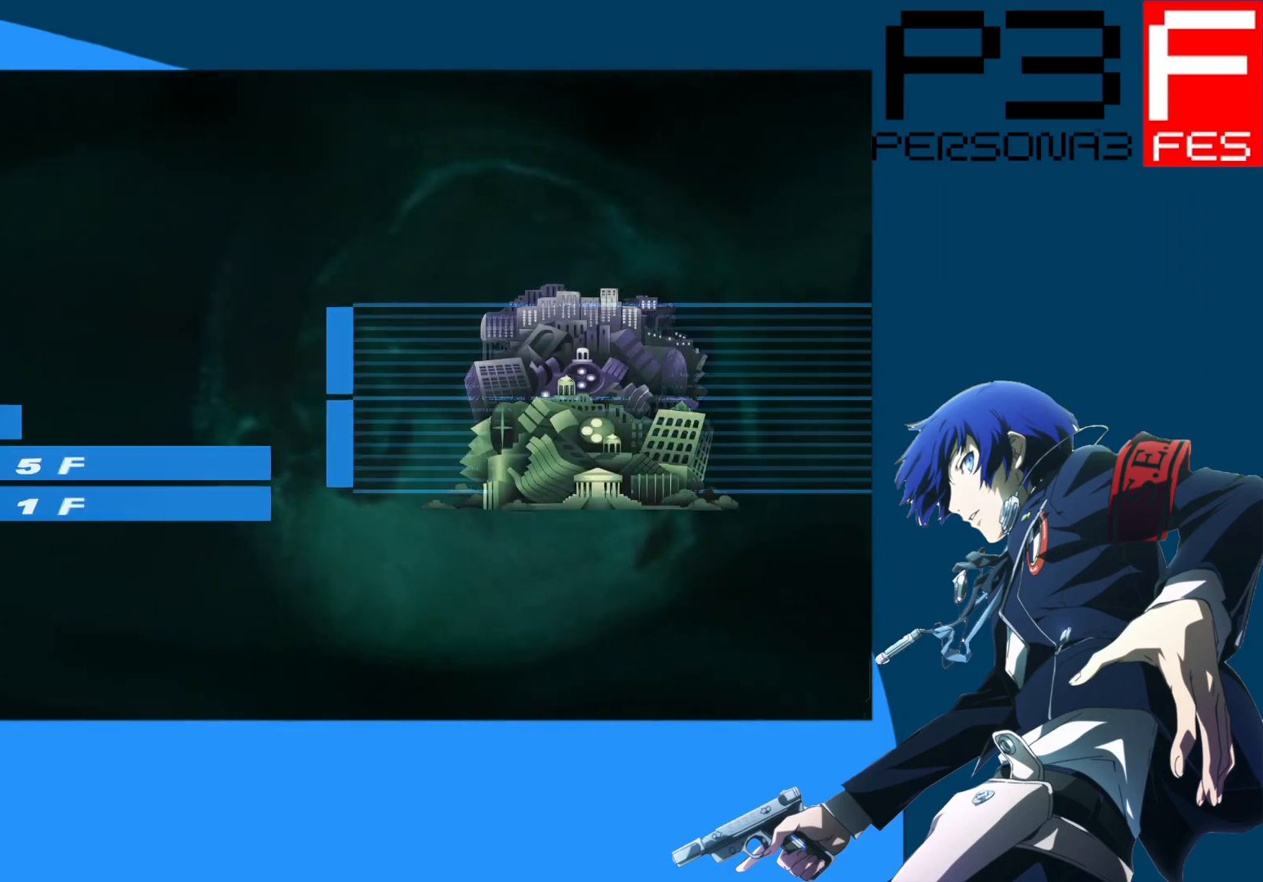
{"buttons": [], "left_stick": "center", "right_stick": "center", "events": []}